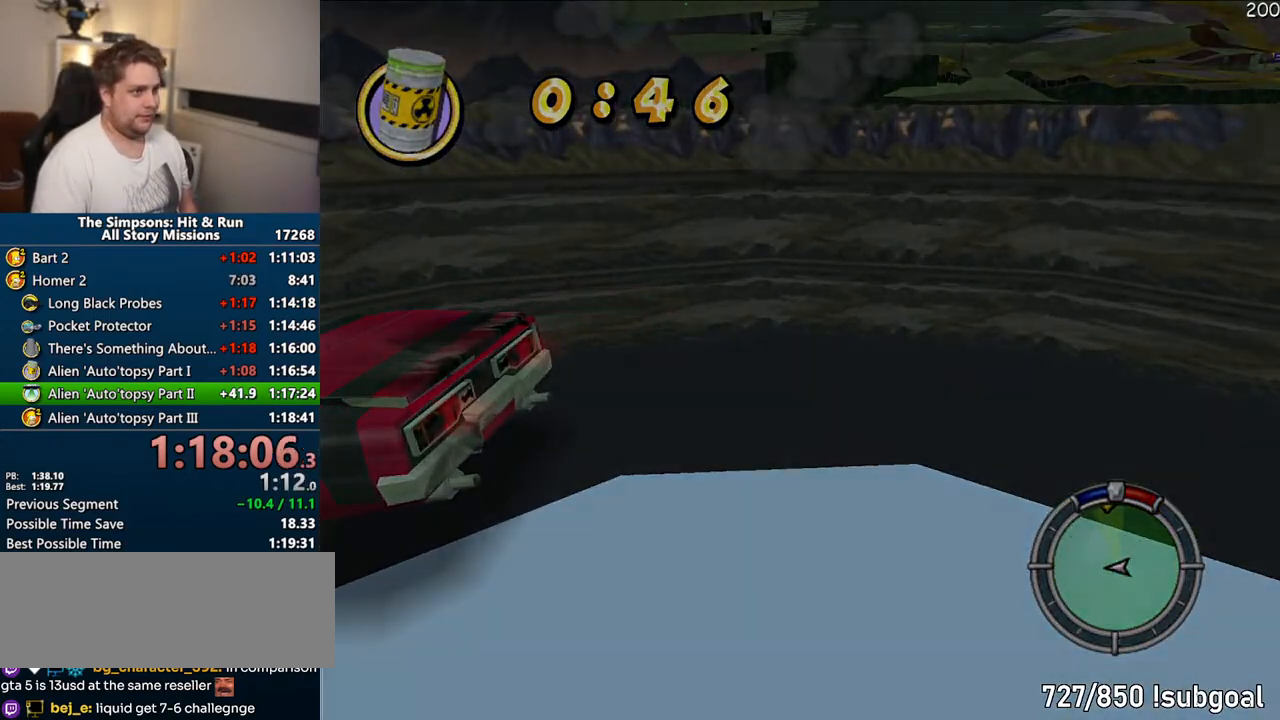
Gameplay with a controller (PlayStation layout); each line is a JSON object with the inputs held at the frame after it. "events" lists button and stick changes between this image and that frame as [ms after this image, input, new state], when the widget could be followed in between. Not read: L3 R3.
{"buttons": ["CIRCLE"], "left_stick": "center", "right_stick": "center", "events": [[283, "CIRCLE", "down"]]}
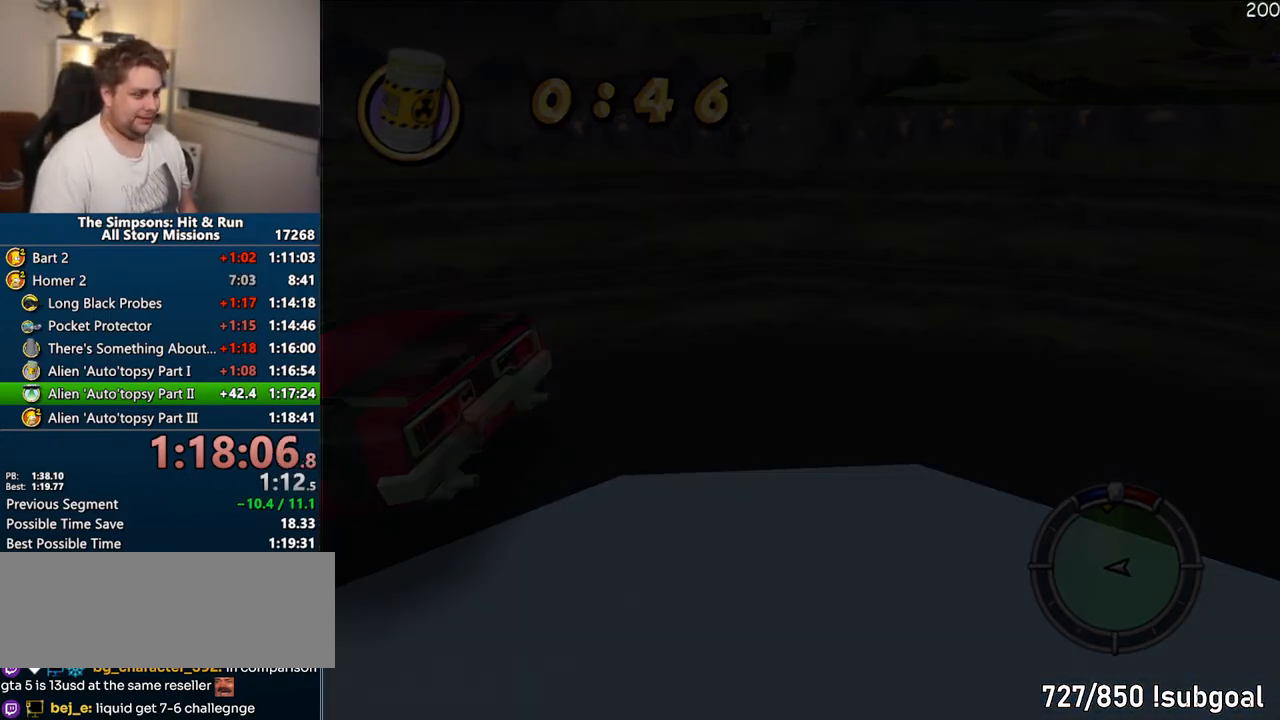
{"buttons": ["CIRCLE"], "left_stick": "center", "right_stick": "center", "events": []}
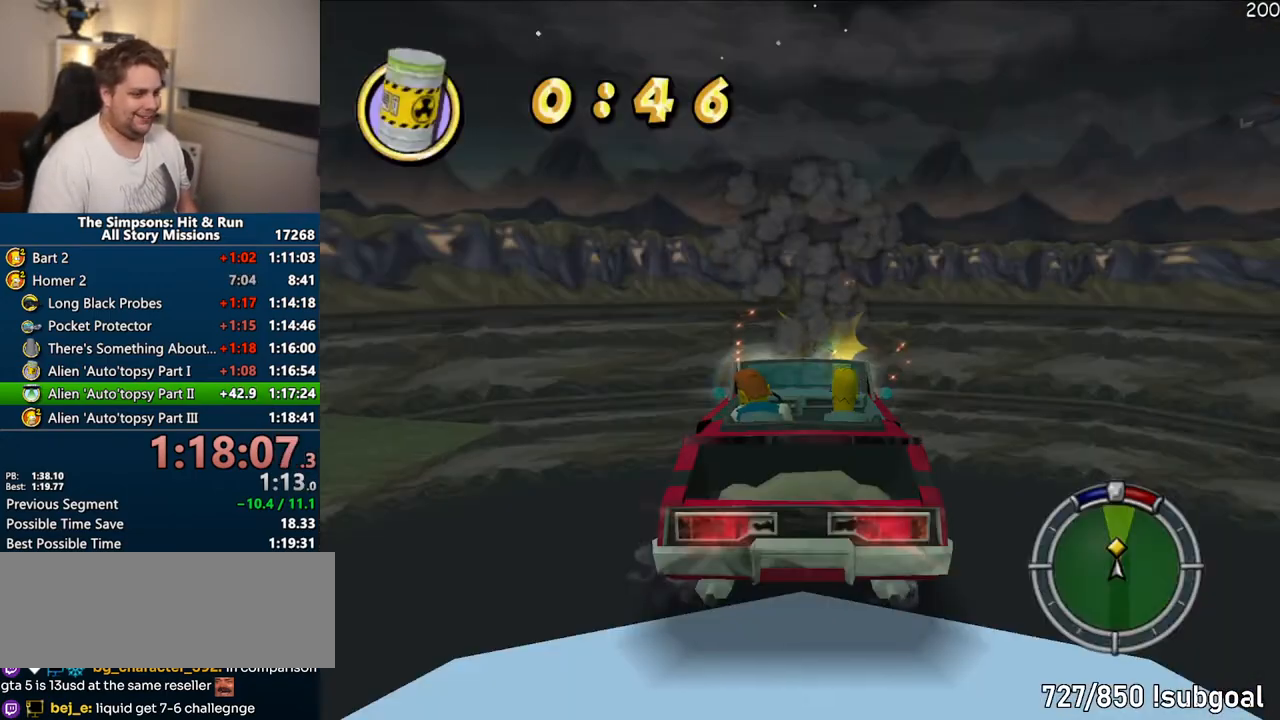
{"buttons": ["CROSS"], "left_stick": "center", "right_stick": "center", "events": [[33, "left_stick", "right"], [217, "left_stick", "center"], [400, "CIRCLE", "up"], [467, "CROSS", "down"]]}
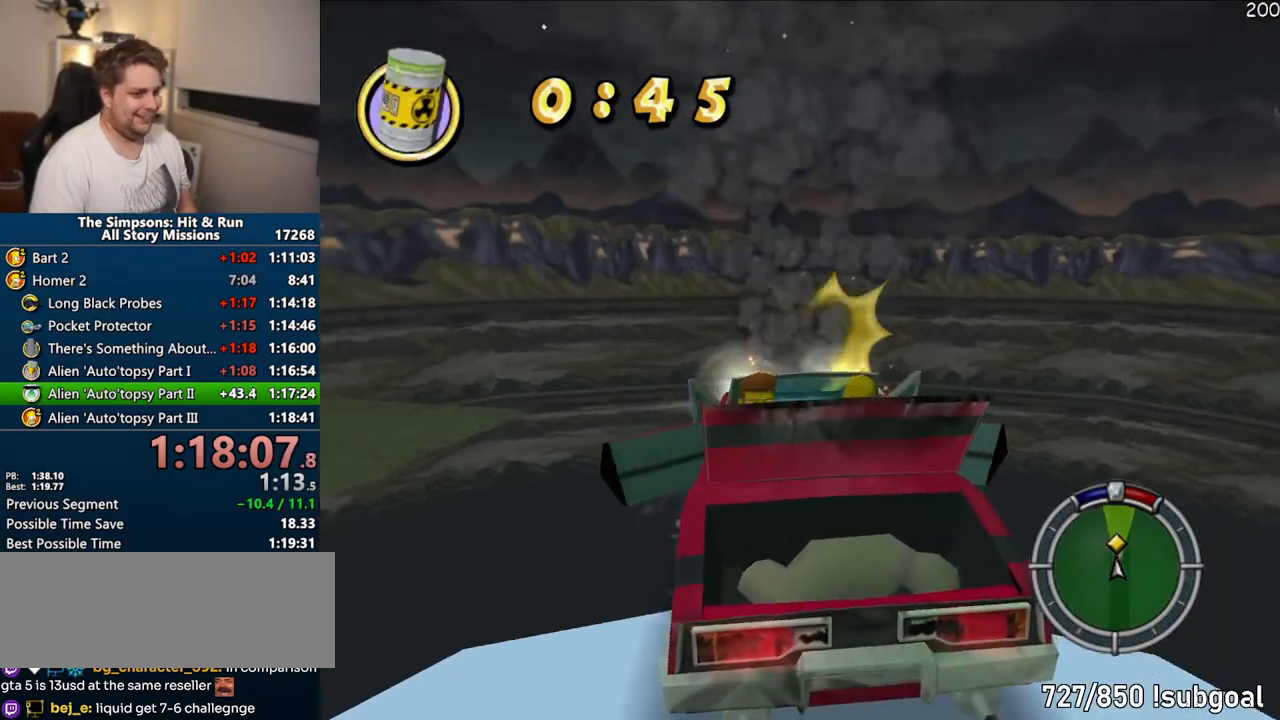
{"buttons": [], "left_stick": "right", "right_stick": "center", "events": [[100, "CROSS", "up"], [217, "left_stick", "right"], [300, "CIRCLE", "down"], [483, "CIRCLE", "up"]]}